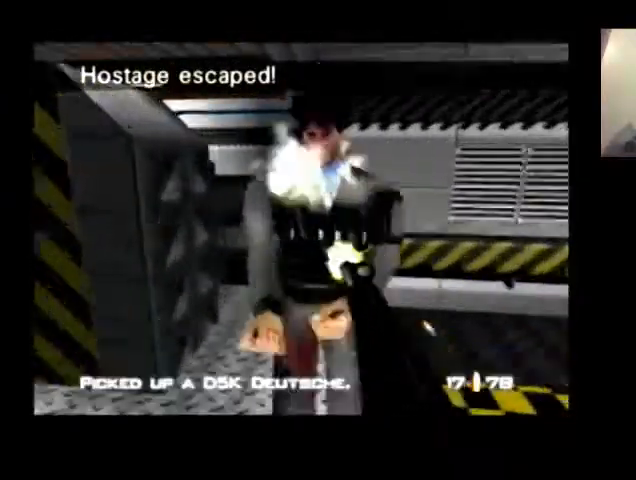
Gameplay with a controller (Nintendo layout); each line is a JSON object with the inputs held at the frame after it. "events" lists button and stick changes between this image and that frame as [ms after this image, input, new state], when the widget could be followed in between. Not read: L1 L3 R1 R3 START.
{"buttons": ["Z"], "left_stick": "right", "events": [[167, "C_LEFT", "down"], [334, "C_LEFT", "up"], [434, "C_UP", "up"], [501, "Z", "down"], [501, "left_stick", "right"]]}
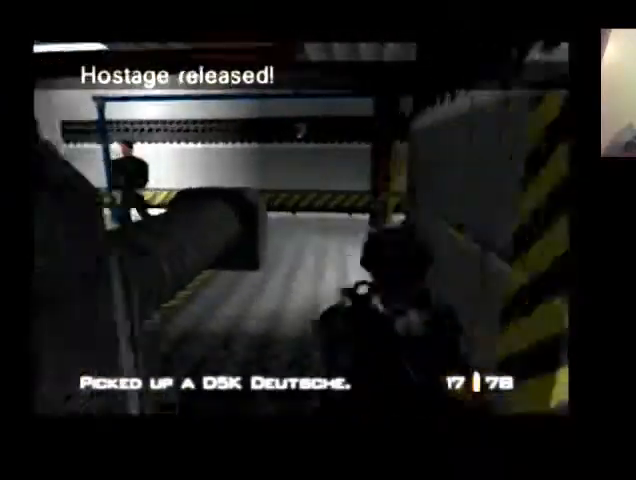
{"buttons": ["Z"], "left_stick": "center", "events": [[100, "left_stick", "up-right"], [200, "left_stick", "up"], [367, "left_stick", "center"]]}
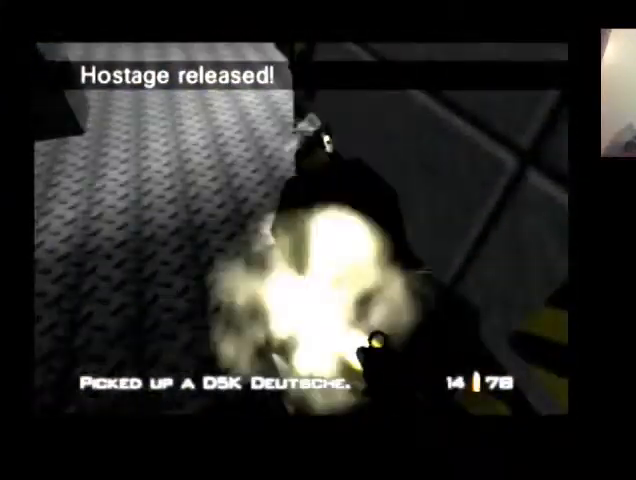
{"buttons": ["C_LEFT", "C_UP"], "left_stick": "down", "events": [[67, "left_stick", "right"], [167, "left_stick", "center"], [301, "left_stick", "down"], [434, "C_UP", "down"], [501, "C_LEFT", "down"], [501, "Z", "up"]]}
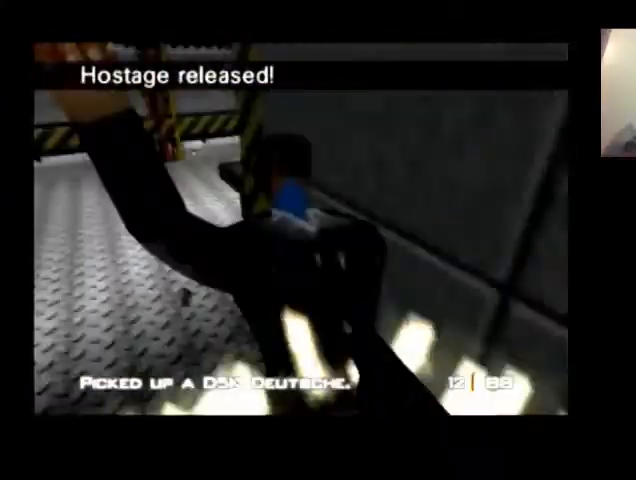
{"buttons": [], "left_stick": "right", "events": [[33, "left_stick", "center"], [167, "C_LEFT", "up"], [467, "C_UP", "up"], [467, "left_stick", "right"]]}
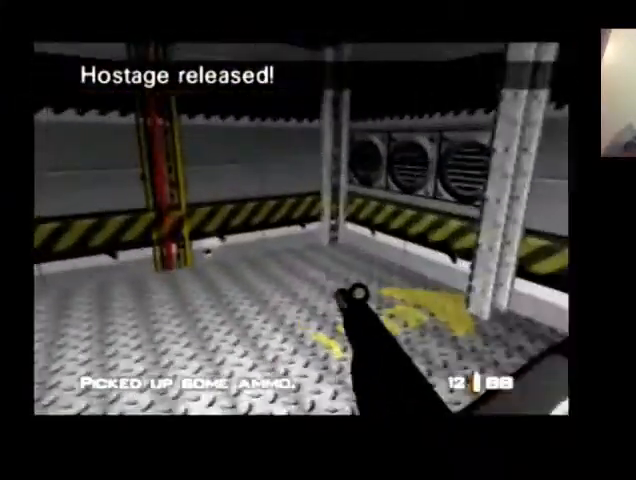
{"buttons": [], "left_stick": "center", "events": [[334, "left_stick", "center"]]}
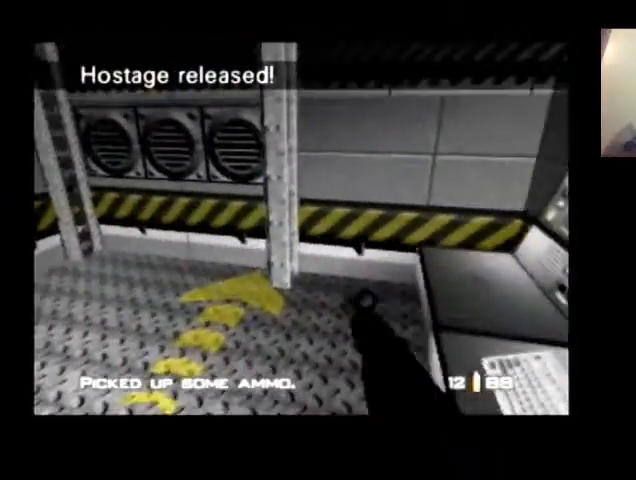
{"buttons": [], "left_stick": "center", "events": []}
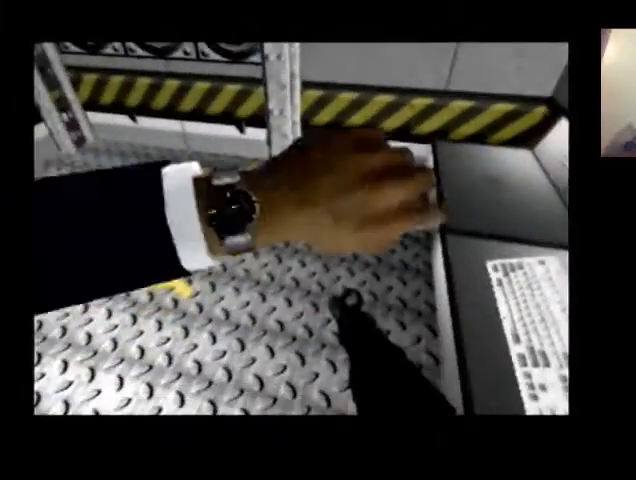
{"buttons": [], "left_stick": "center", "events": []}
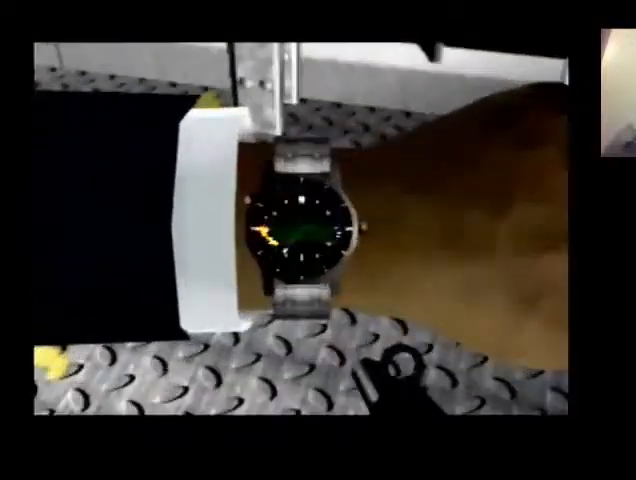
{"buttons": [], "left_stick": "center"}
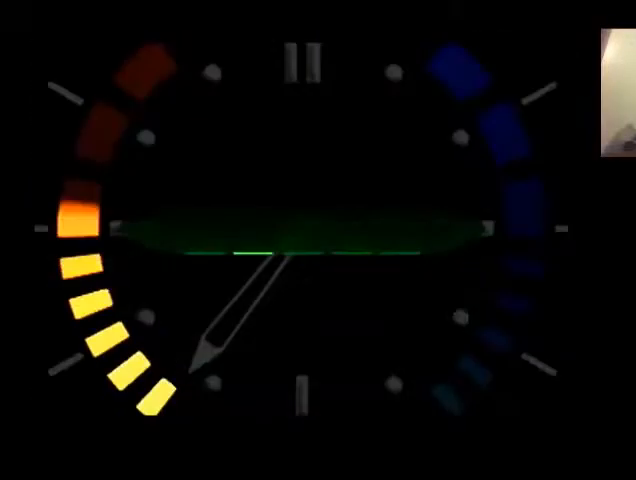
{"buttons": [], "left_stick": "center", "events": []}